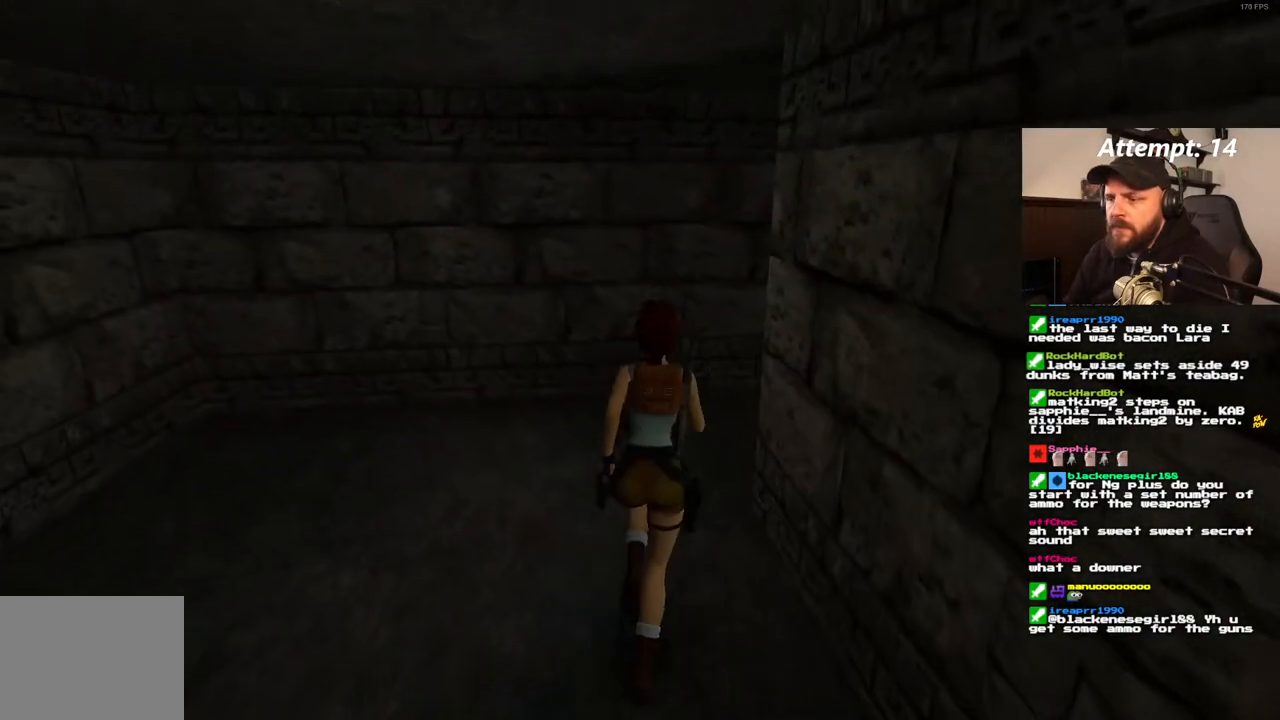
Gameplay with a controller (PlayStation layout); each line is a JSON object with the inputs held at the frame after it. "events" lists button and stick changes between this image and that frame as [ms after this image, input, new state], when the widget could be followed in between. Not read: L3 R3.
{"buttons": ["DPAD_UP", "DPAD_RIGHT"], "left_stick": "center", "right_stick": "center", "events": [[233, "DPAD_RIGHT", "up"], [317, "DPAD_RIGHT", "down"]]}
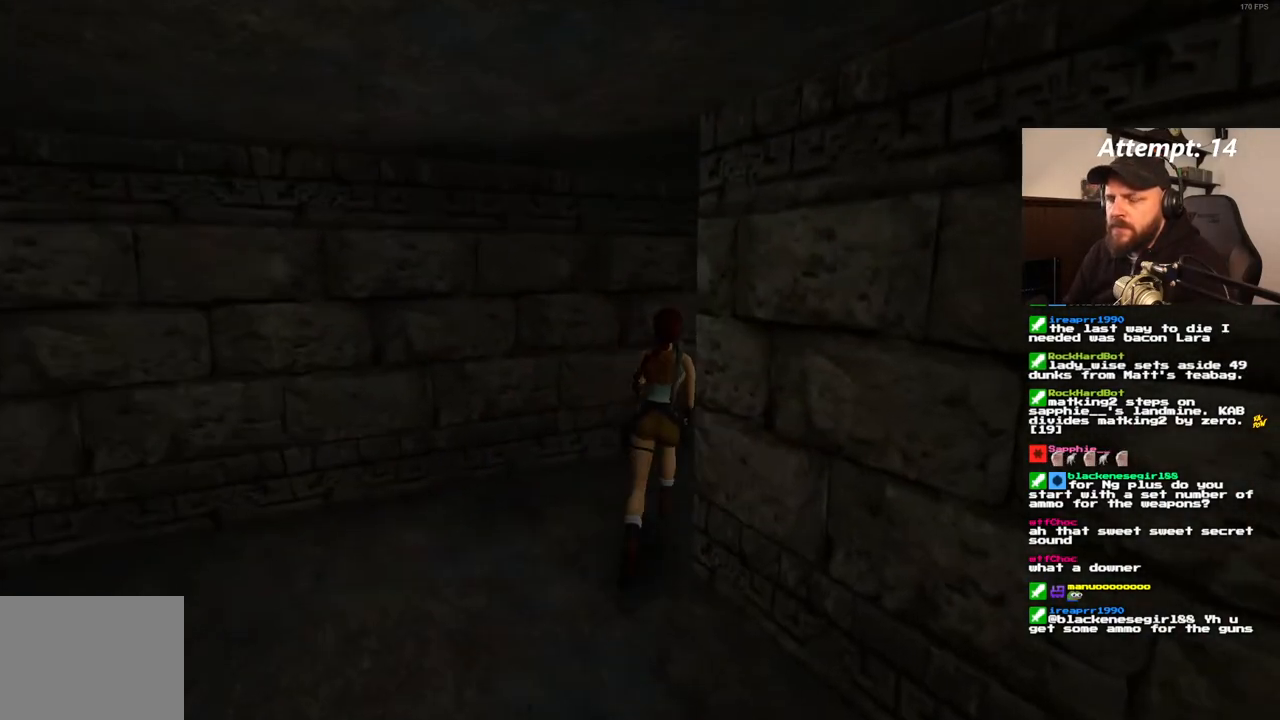
{"buttons": ["DPAD_UP", "DPAD_RIGHT"], "left_stick": "center", "right_stick": "center", "events": []}
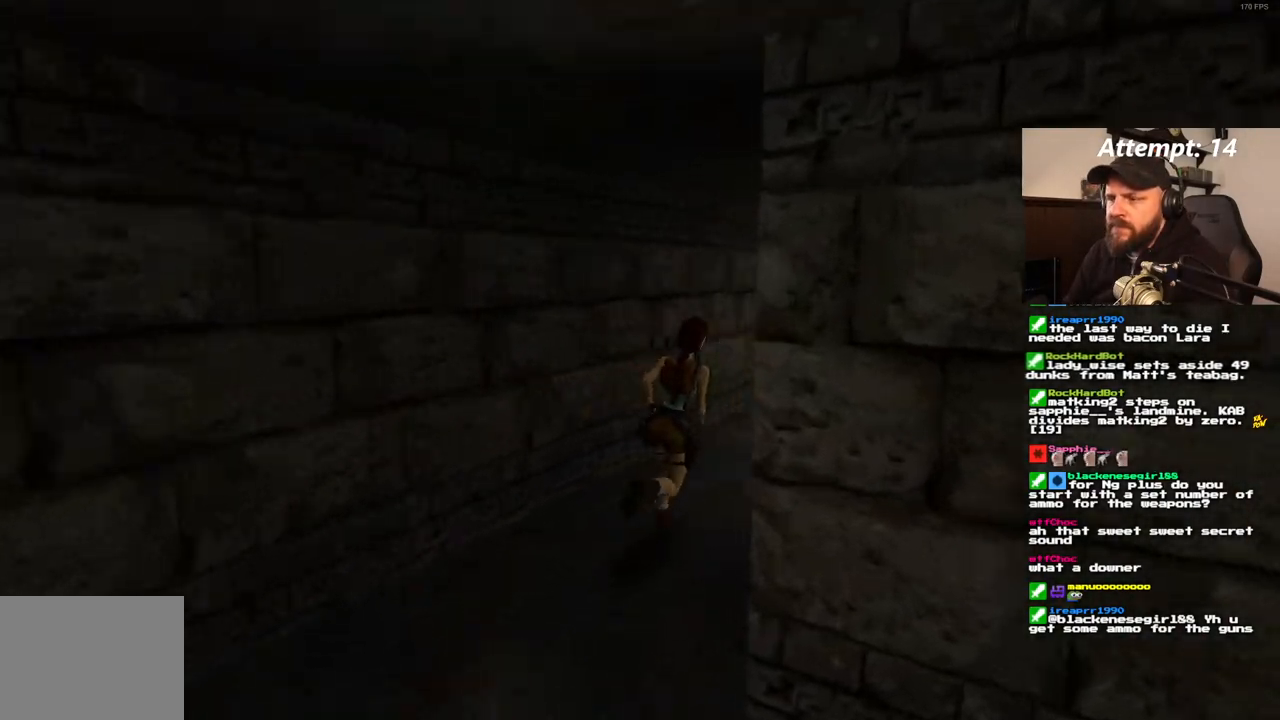
{"buttons": ["DPAD_UP", "DPAD_RIGHT"], "left_stick": "center", "right_stick": "center", "events": [[167, "DPAD_RIGHT", "up"], [283, "DPAD_RIGHT", "down"]]}
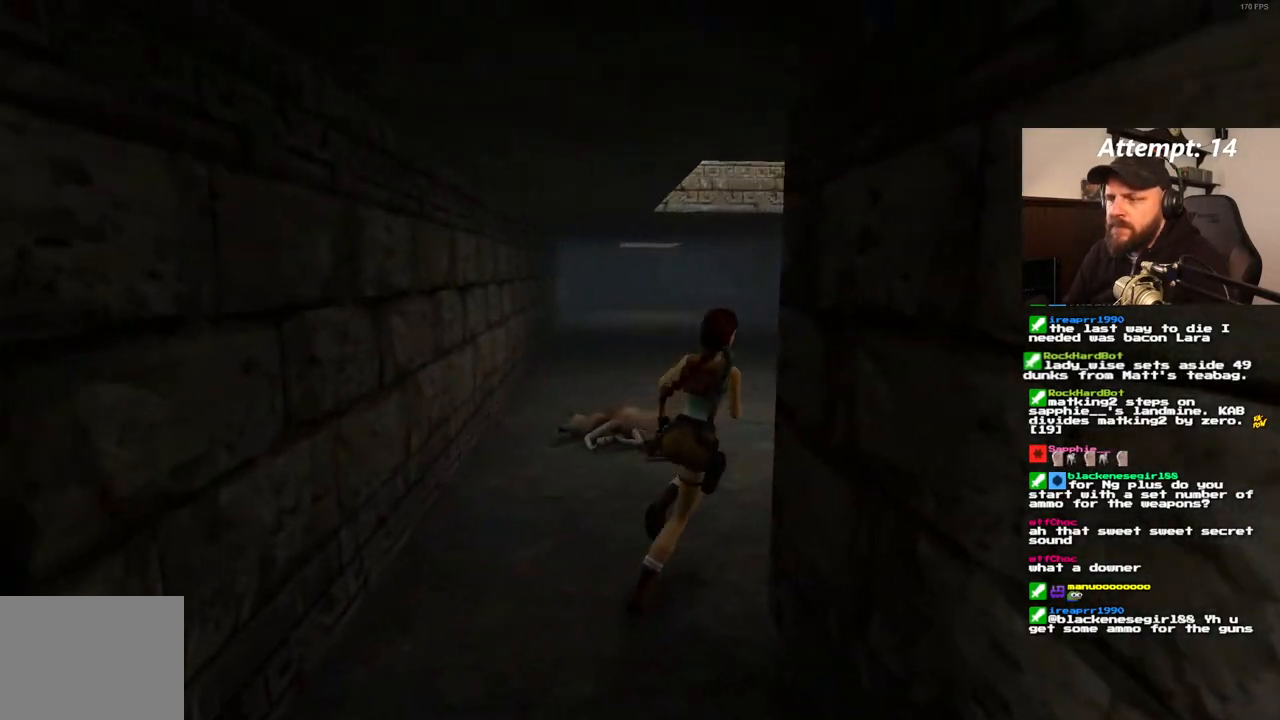
{"buttons": ["DPAD_UP"], "left_stick": "center", "right_stick": "center", "events": [[350, "DPAD_RIGHT", "up"]]}
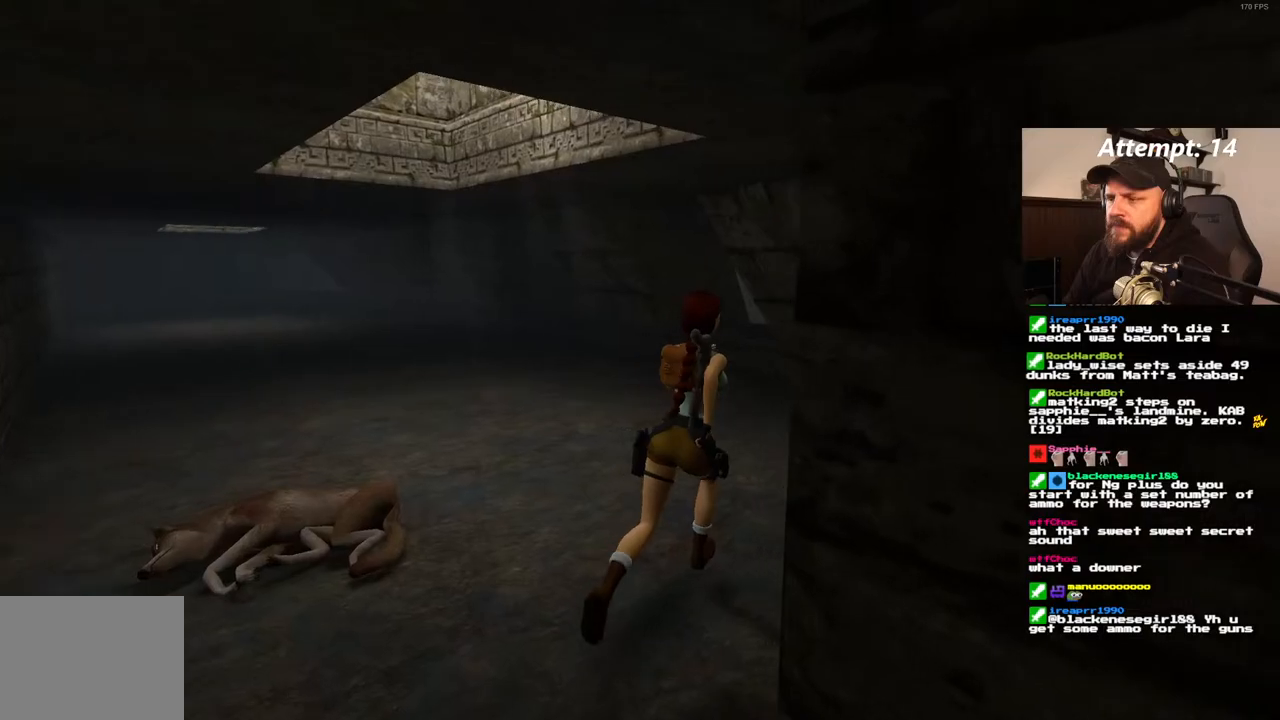
{"buttons": ["DPAD_UP"], "left_stick": "center", "right_stick": "center", "events": [[17, "DPAD_RIGHT", "down"], [350, "DPAD_RIGHT", "up"]]}
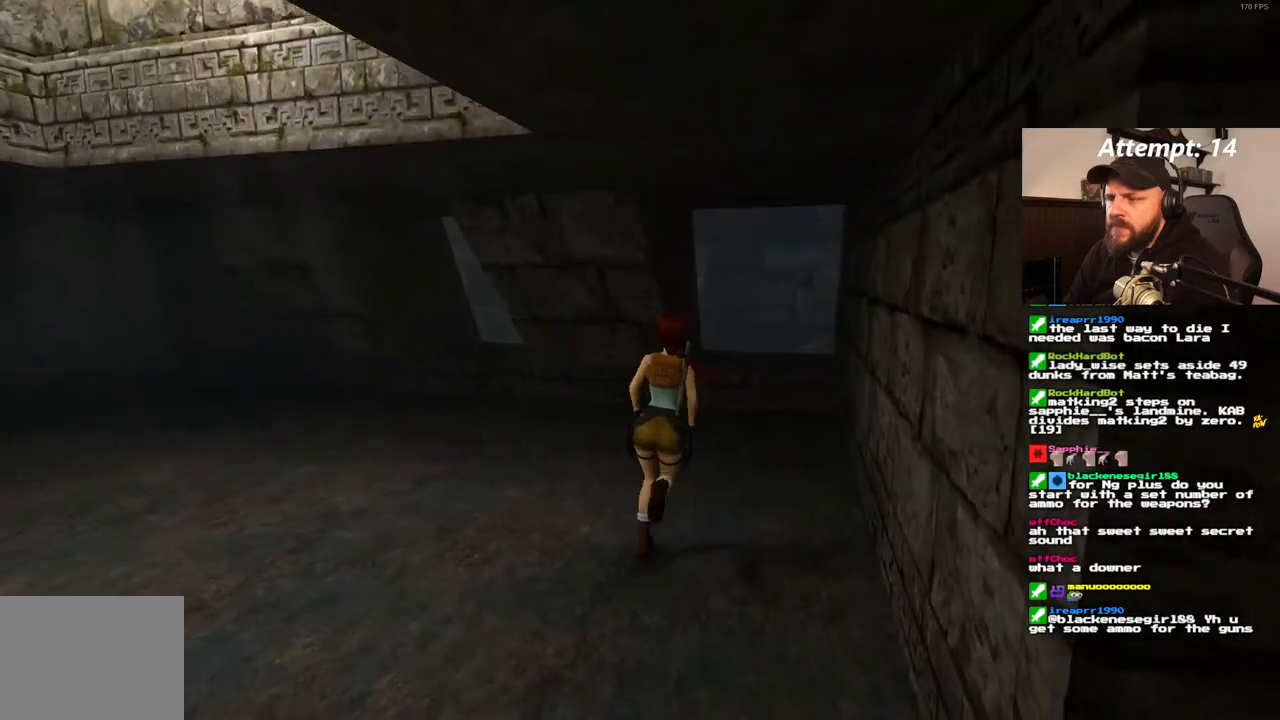
{"buttons": ["DPAD_UP", "DPAD_RIGHT"], "left_stick": "center", "right_stick": "center", "events": [[417, "DPAD_RIGHT", "down"]]}
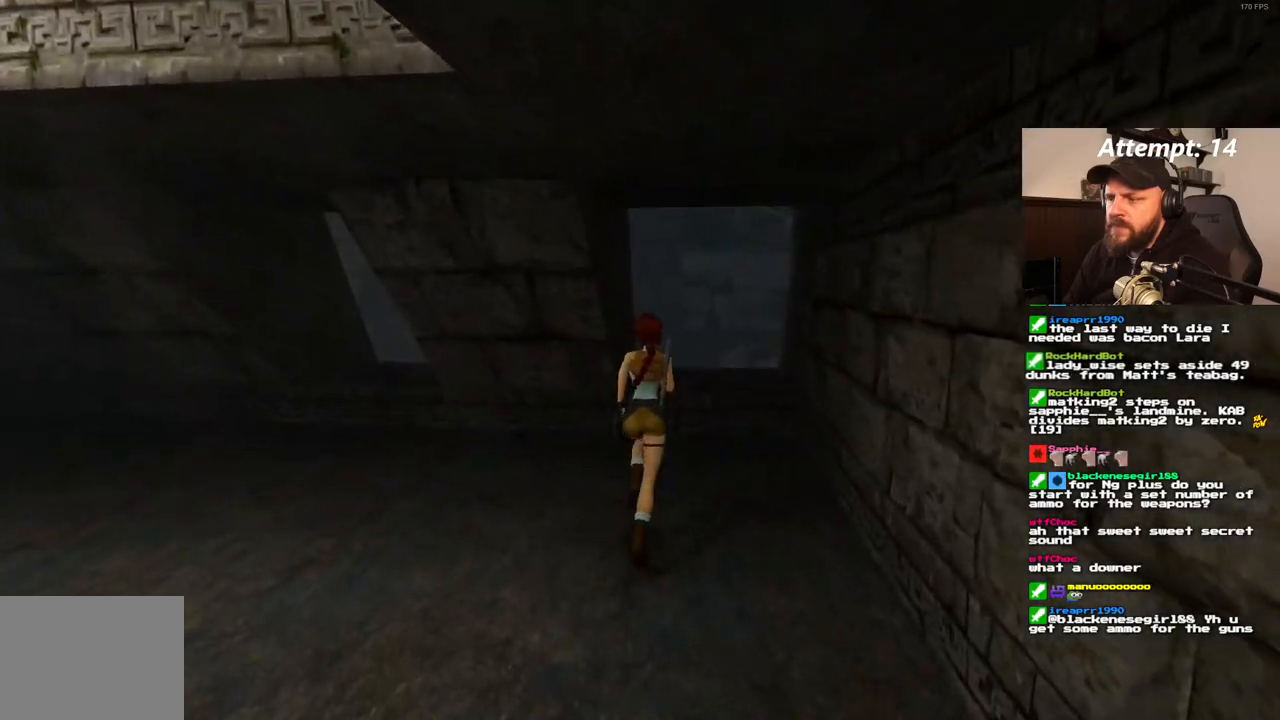
{"buttons": ["DPAD_UP"], "left_stick": "center", "right_stick": "center", "events": [[233, "DPAD_RIGHT", "up"]]}
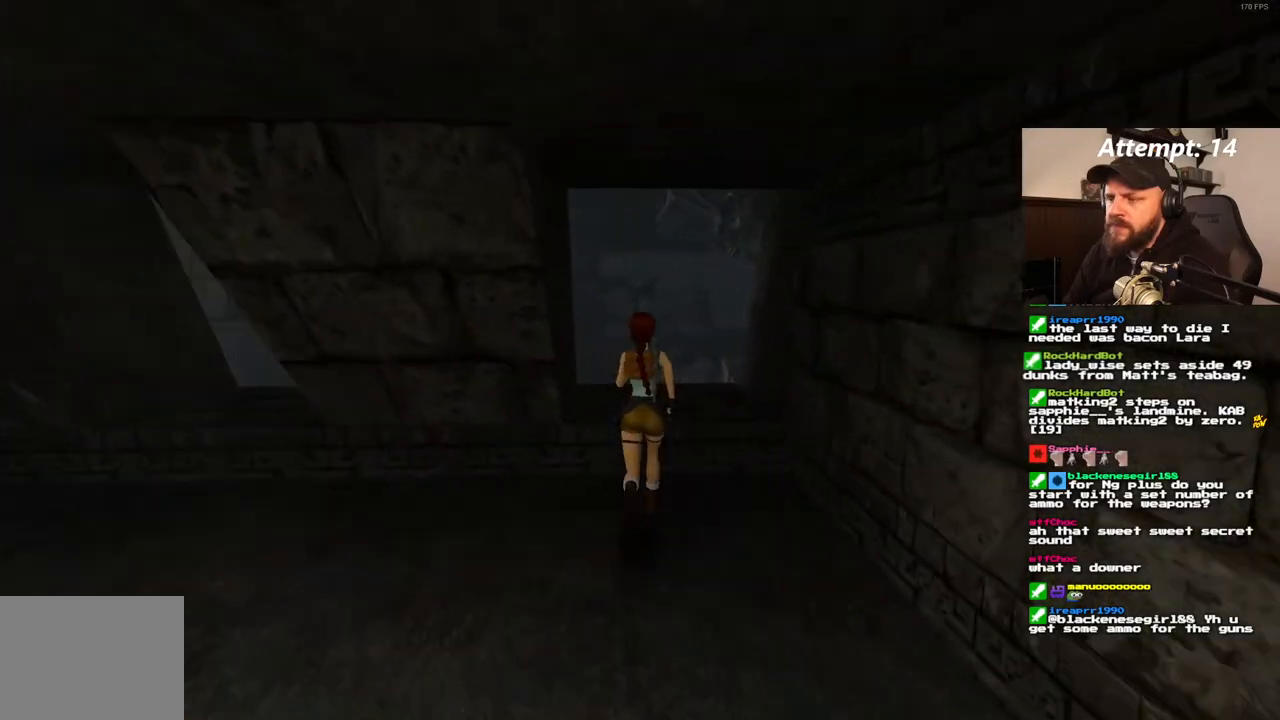
{"buttons": ["DPAD_UP"], "left_stick": "center", "right_stick": "center", "events": []}
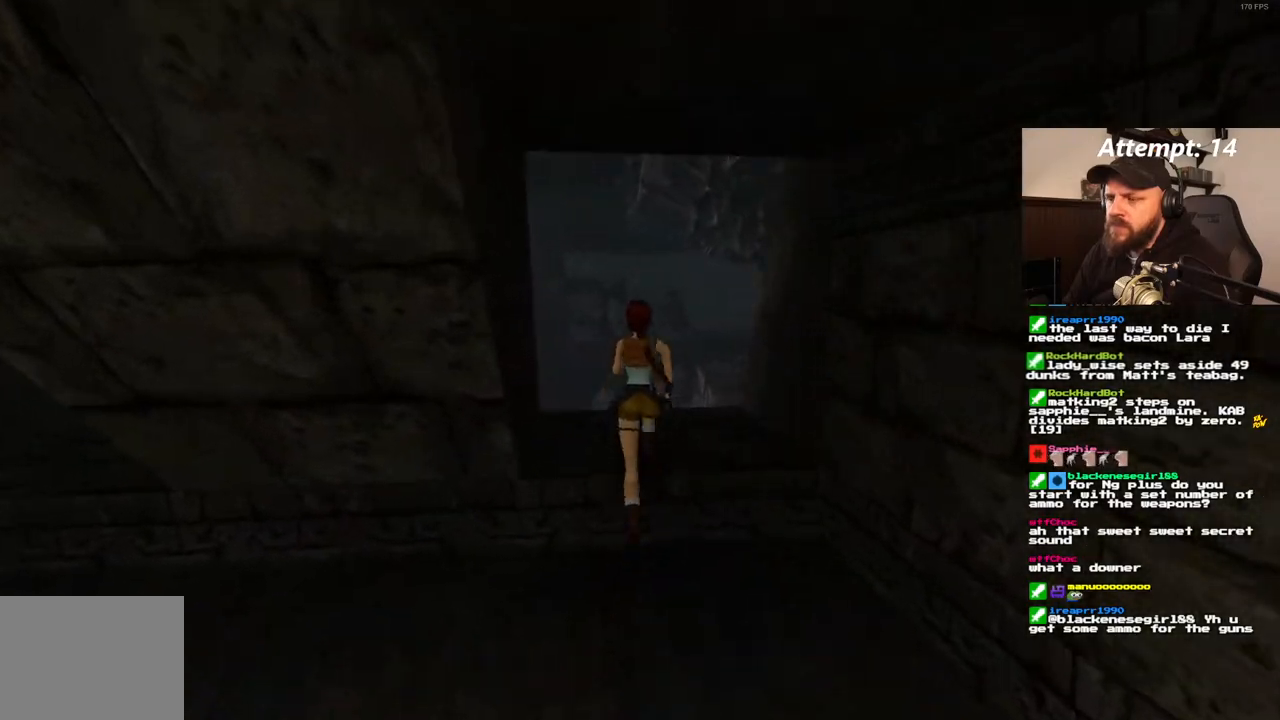
{"buttons": ["DPAD_UP", "DPAD_RIGHT"], "left_stick": "center", "right_stick": "center", "events": [[67, "DPAD_RIGHT", "down"]]}
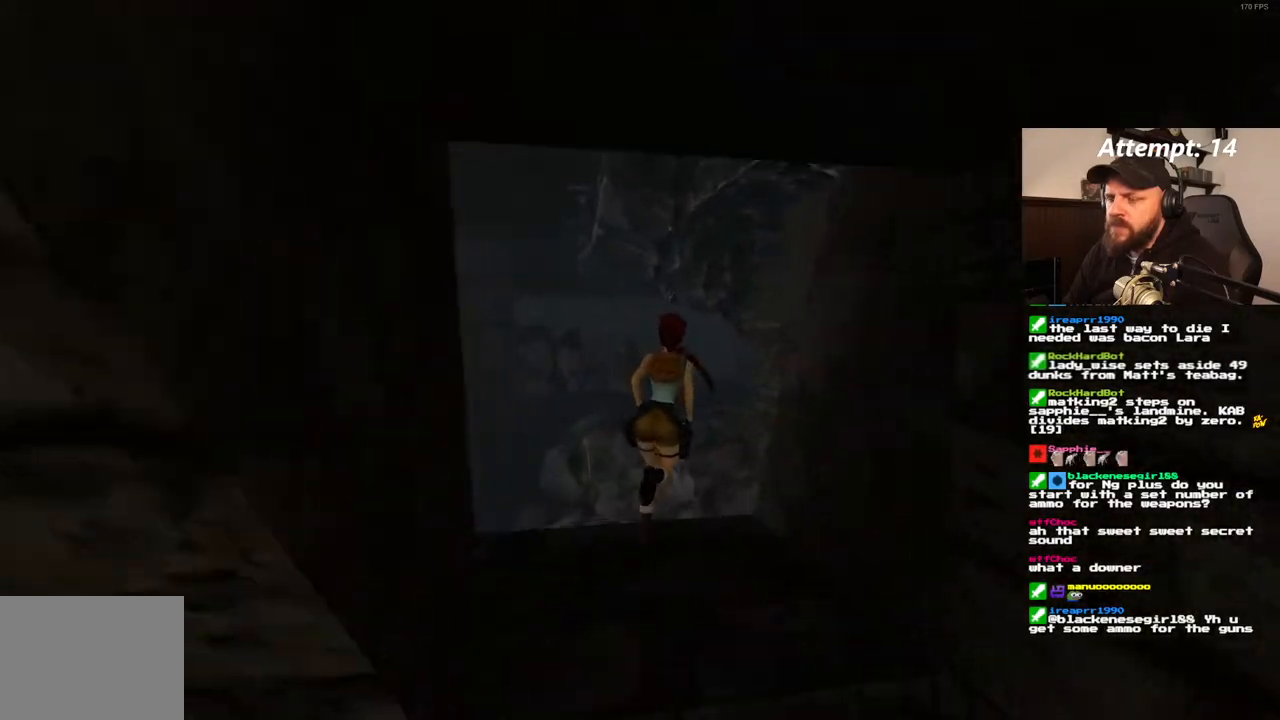
{"buttons": ["DPAD_UP", "DPAD_RIGHT"], "left_stick": "center", "right_stick": "center", "events": []}
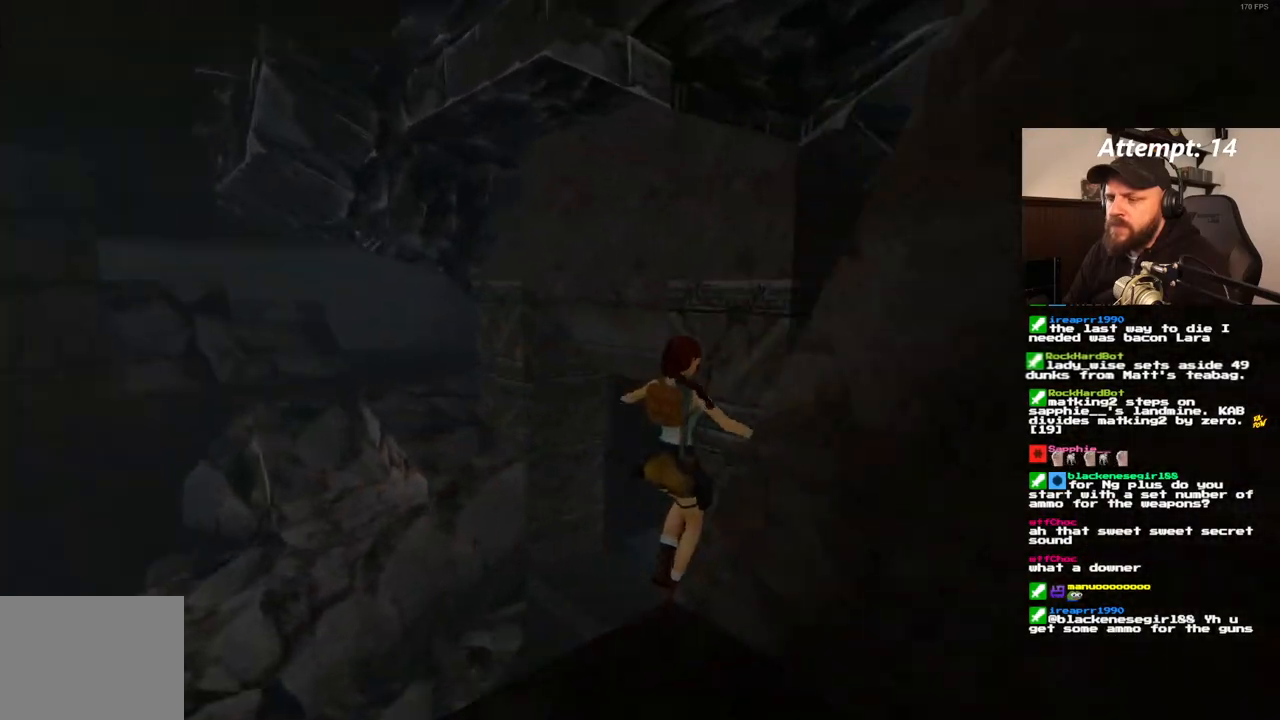
{"buttons": ["DPAD_UP", "DPAD_RIGHT"], "left_stick": "center", "right_stick": "center", "events": [[33, "DPAD_RIGHT", "up"], [267, "DPAD_UP", "up"], [433, "DPAD_UP", "down"], [483, "DPAD_RIGHT", "down"]]}
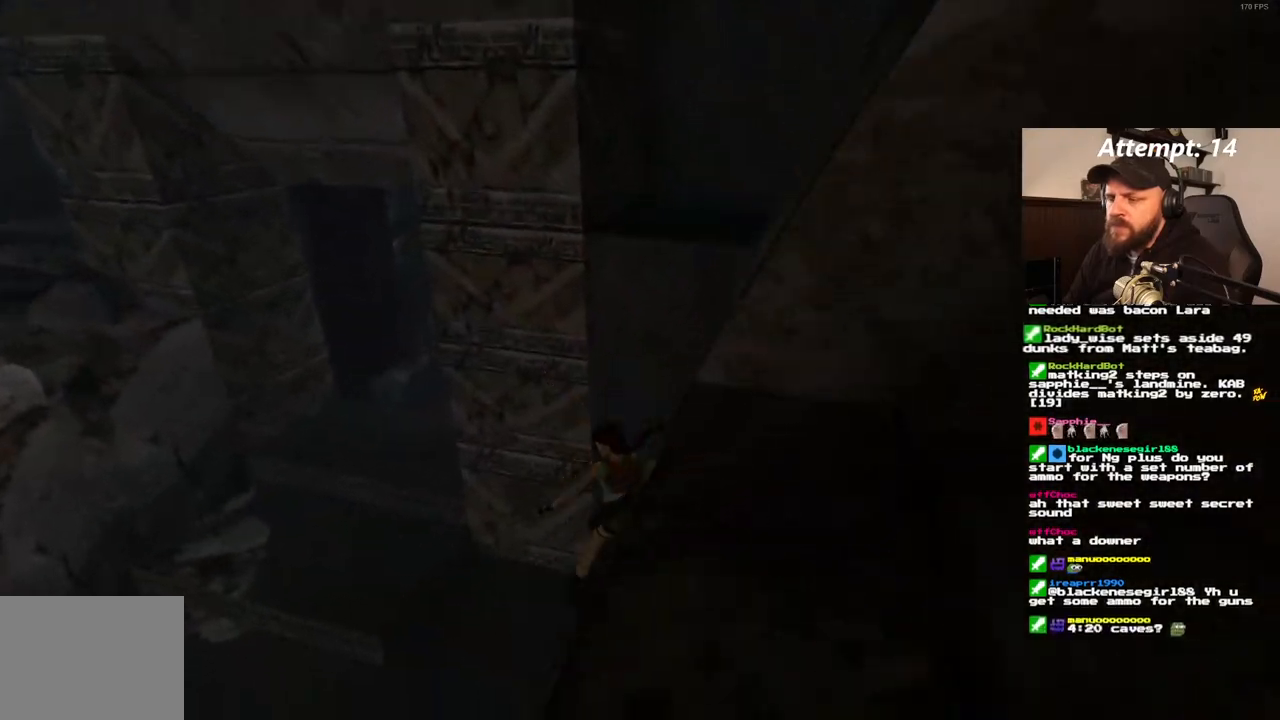
{"buttons": ["DPAD_UP", "DPAD_RIGHT"], "left_stick": "center", "right_stick": "center", "events": [[250, "SQUARE", "down"], [333, "SQUARE", "up"]]}
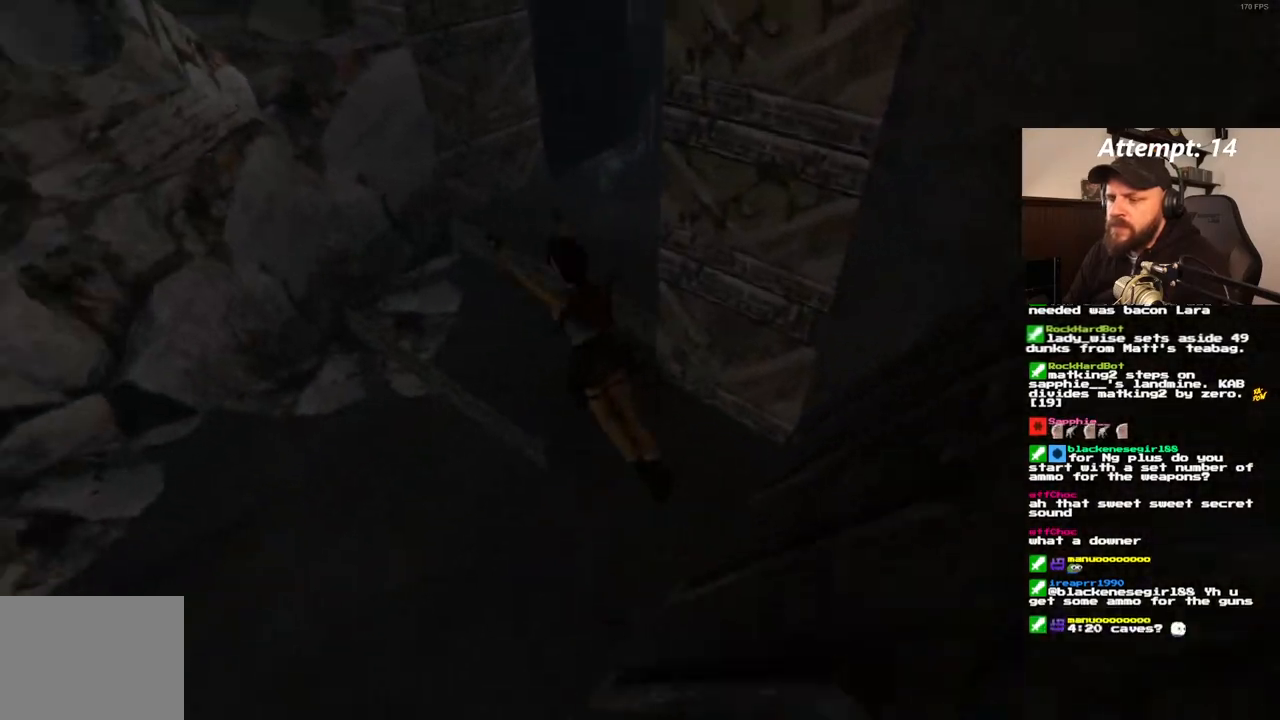
{"buttons": ["DPAD_UP", "DPAD_RIGHT"], "left_stick": "center", "right_stick": "center", "events": []}
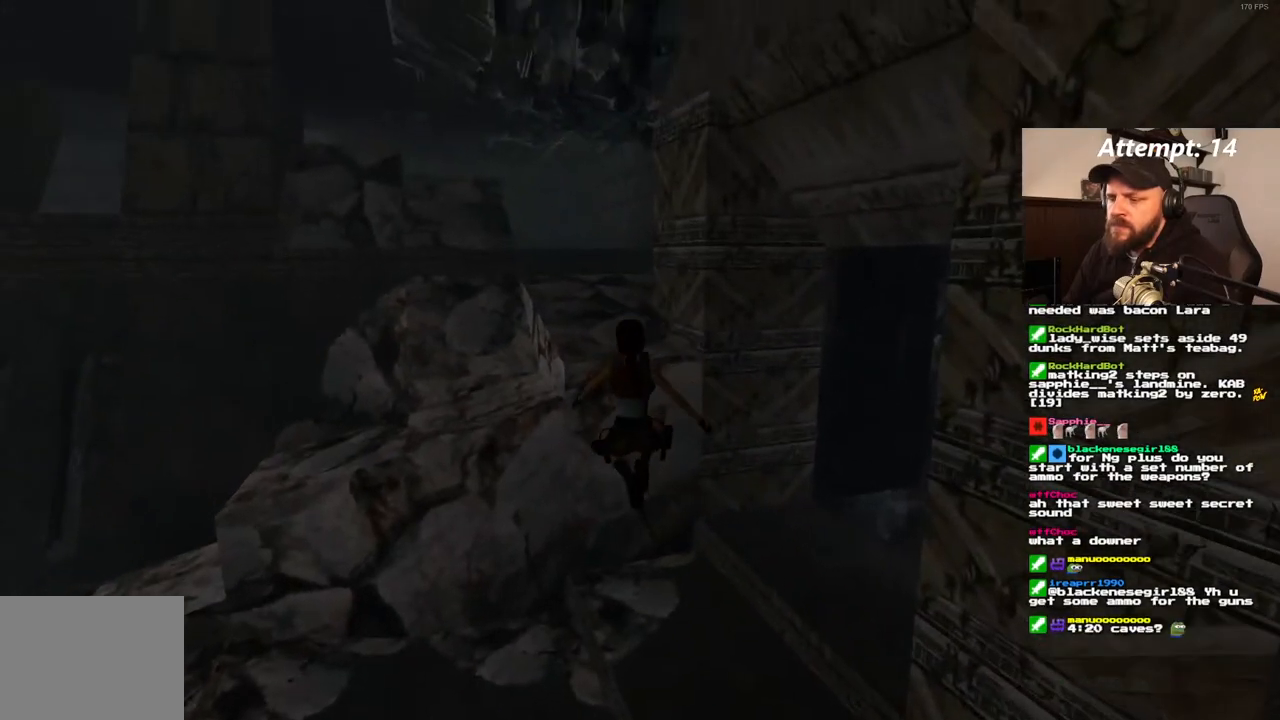
{"buttons": ["DPAD_UP", "DPAD_RIGHT"], "left_stick": "center", "right_stick": "center", "events": []}
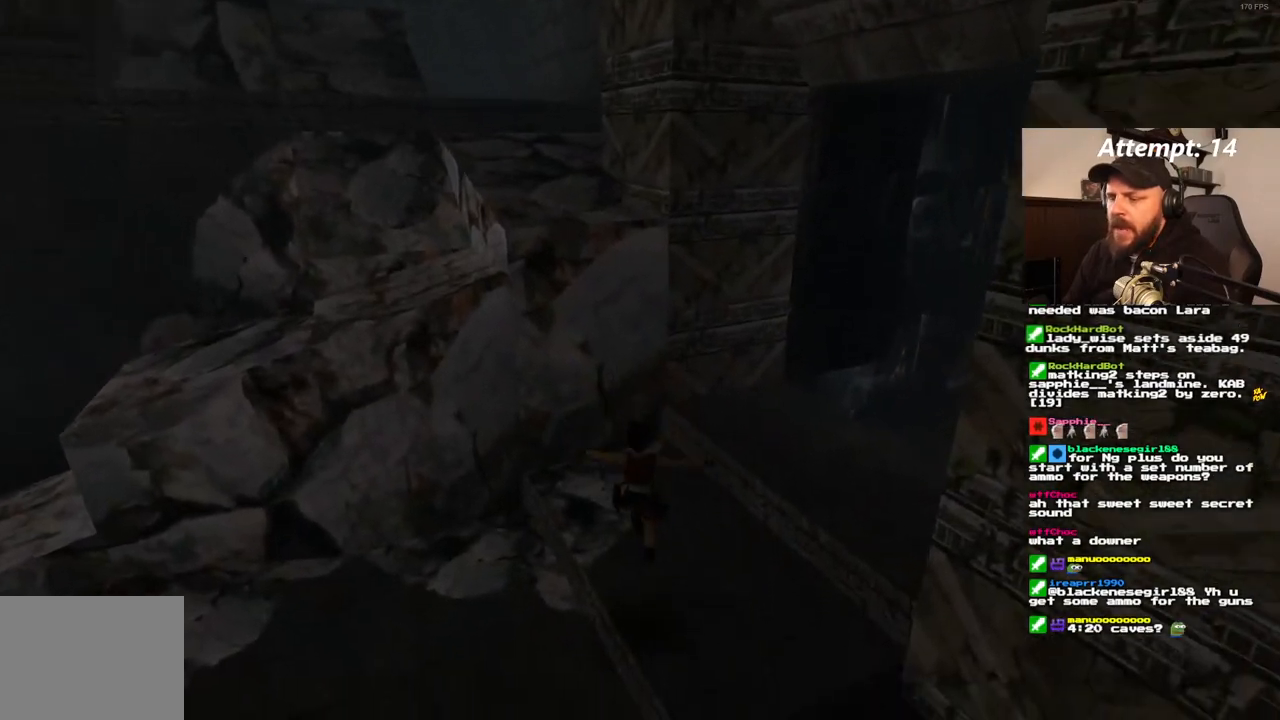
{"buttons": ["DPAD_UP", "DPAD_RIGHT"], "left_stick": "center", "right_stick": "center", "events": []}
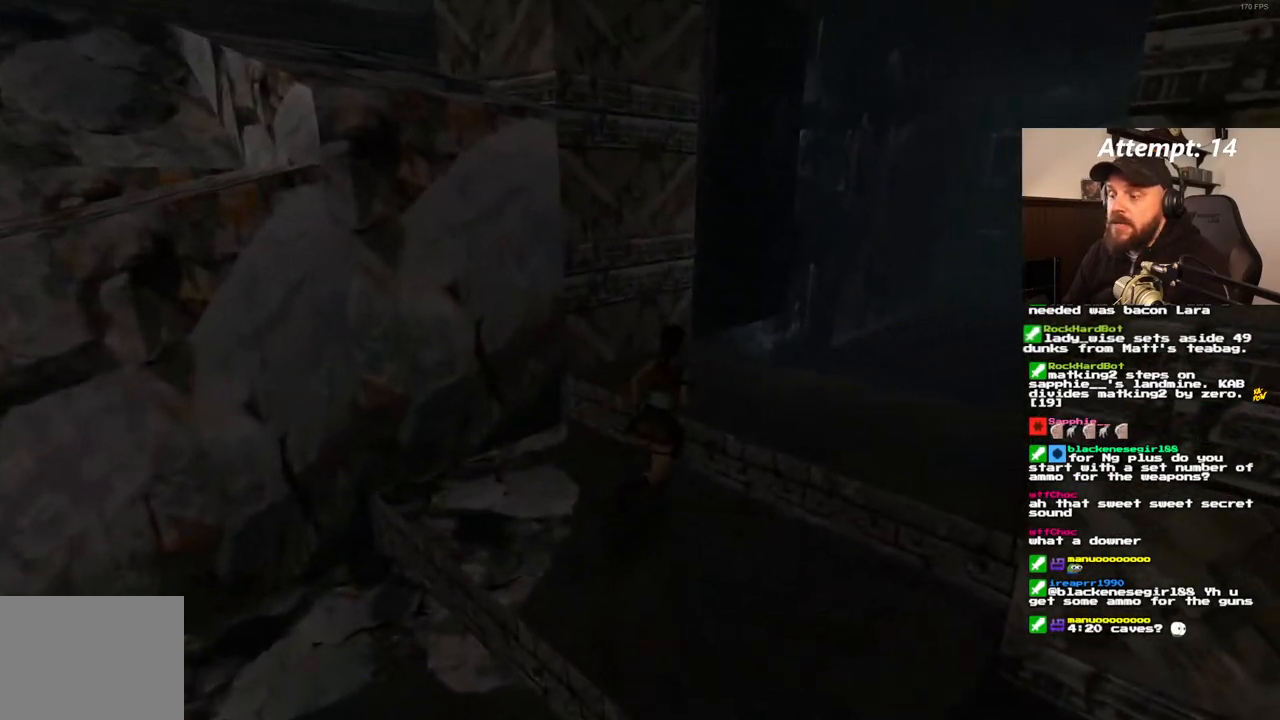
{"buttons": ["DPAD_UP"], "left_stick": "center", "right_stick": "center", "events": [[133, "DPAD_RIGHT", "up"]]}
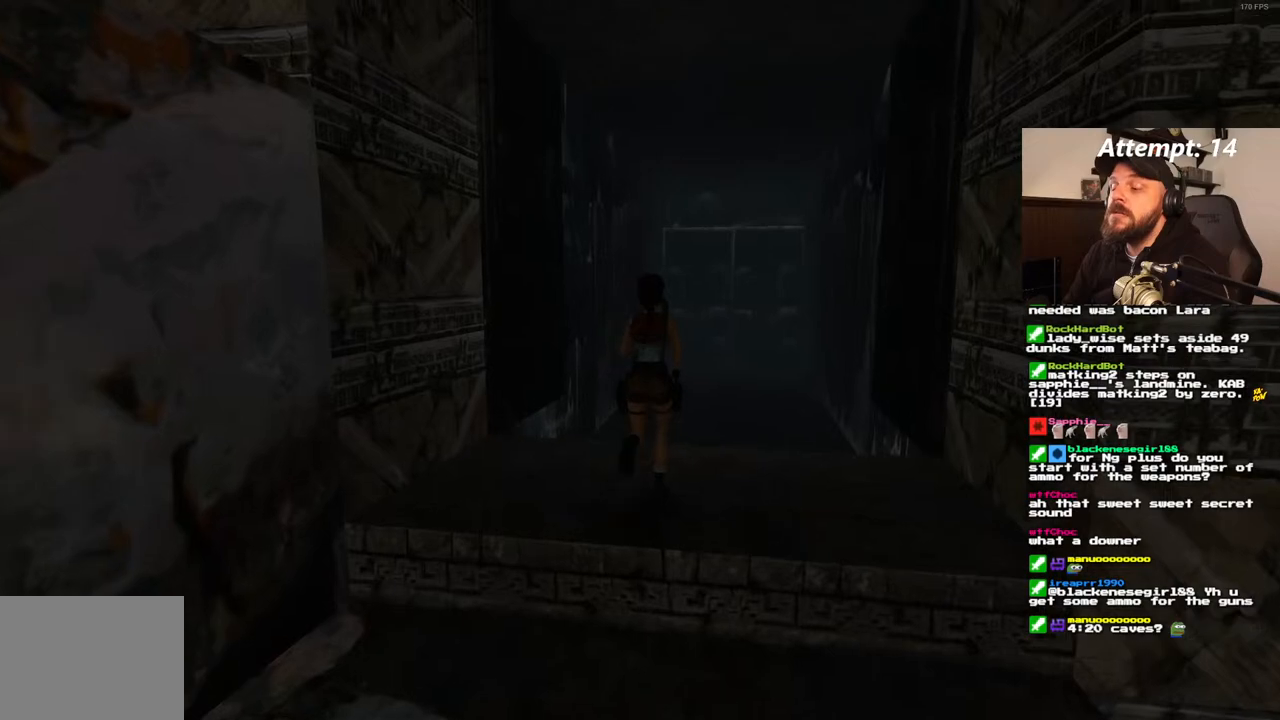
{"buttons": ["DPAD_UP"], "left_stick": "center", "right_stick": "center", "events": []}
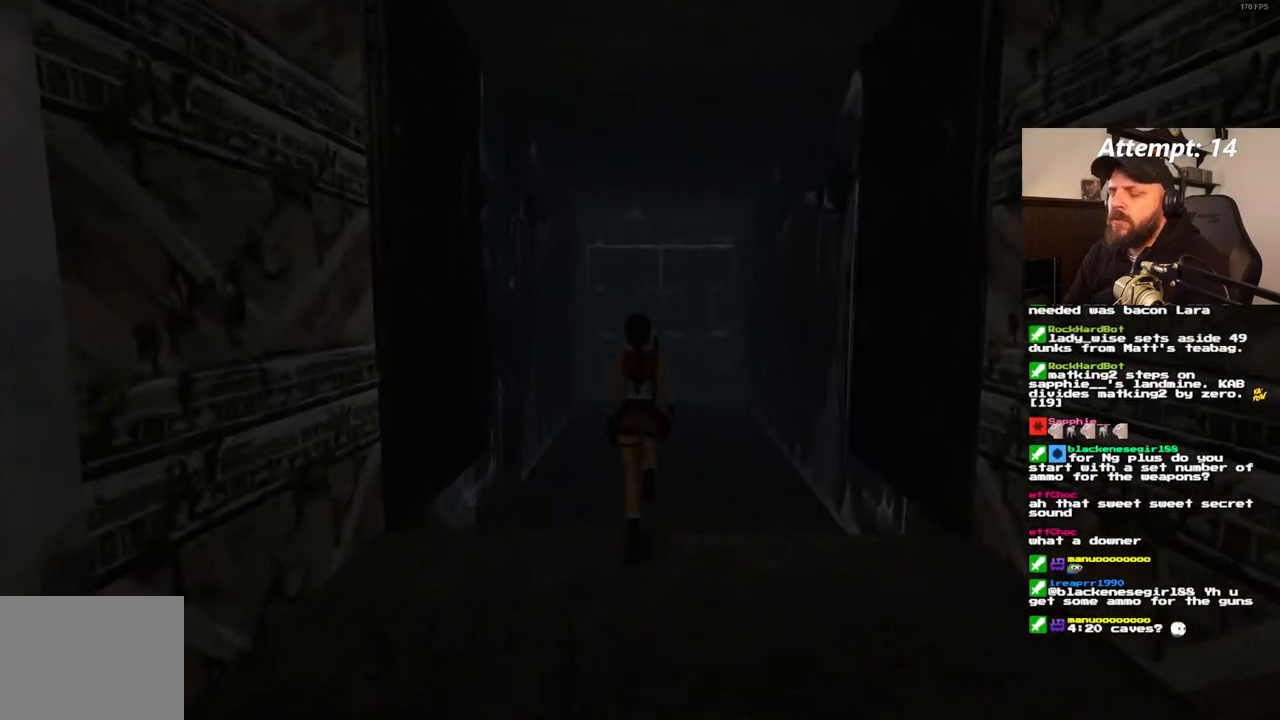
{"buttons": ["DPAD_UP"], "left_stick": "center", "right_stick": "center", "events": []}
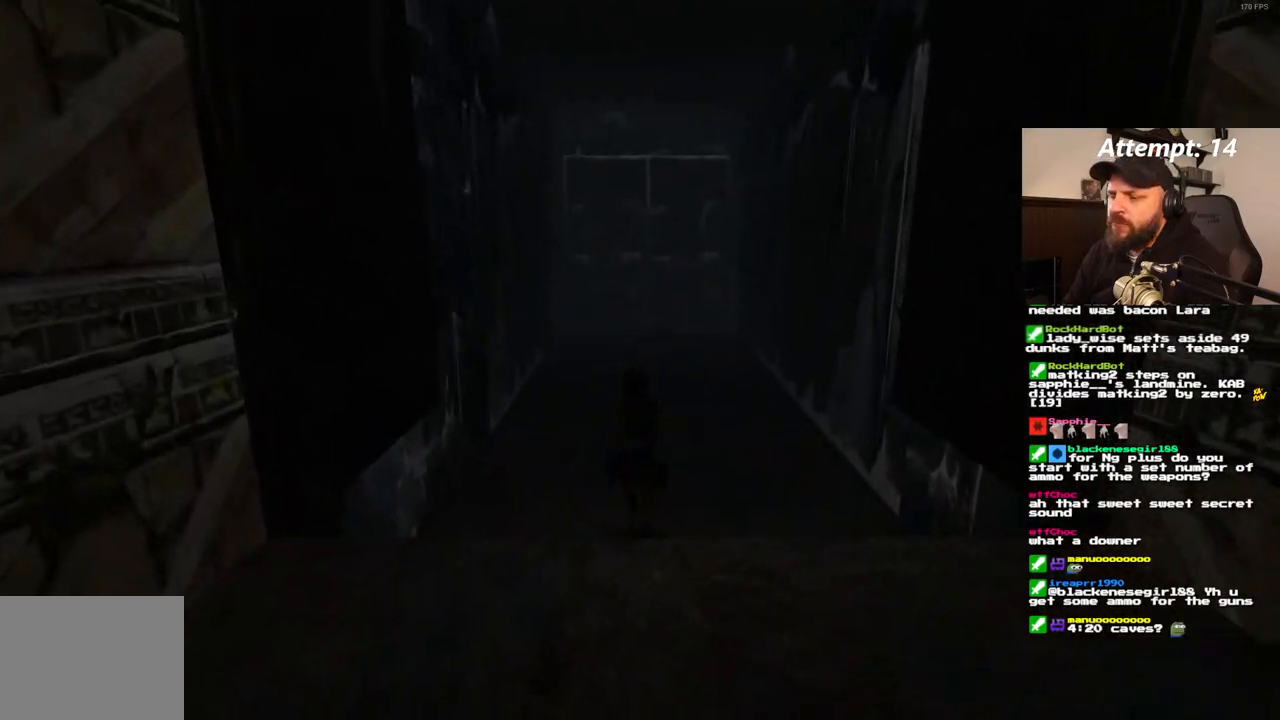
{"buttons": ["SQUARE", "R1", "DPAD_UP"], "left_stick": "center", "right_stick": "center", "events": [[233, "SQUARE", "down"], [383, "R1", "down"]]}
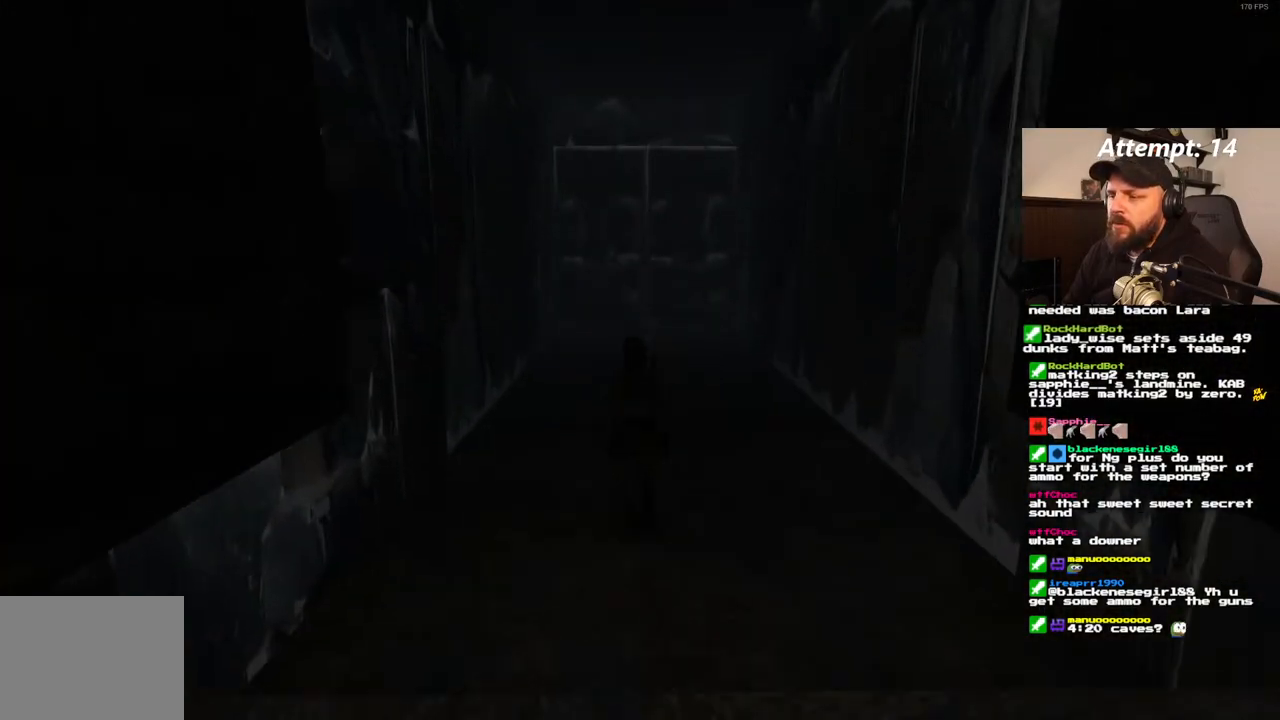
{"buttons": ["SQUARE", "R1"], "left_stick": "center", "right_stick": "center", "events": [[500, "DPAD_UP", "up"]]}
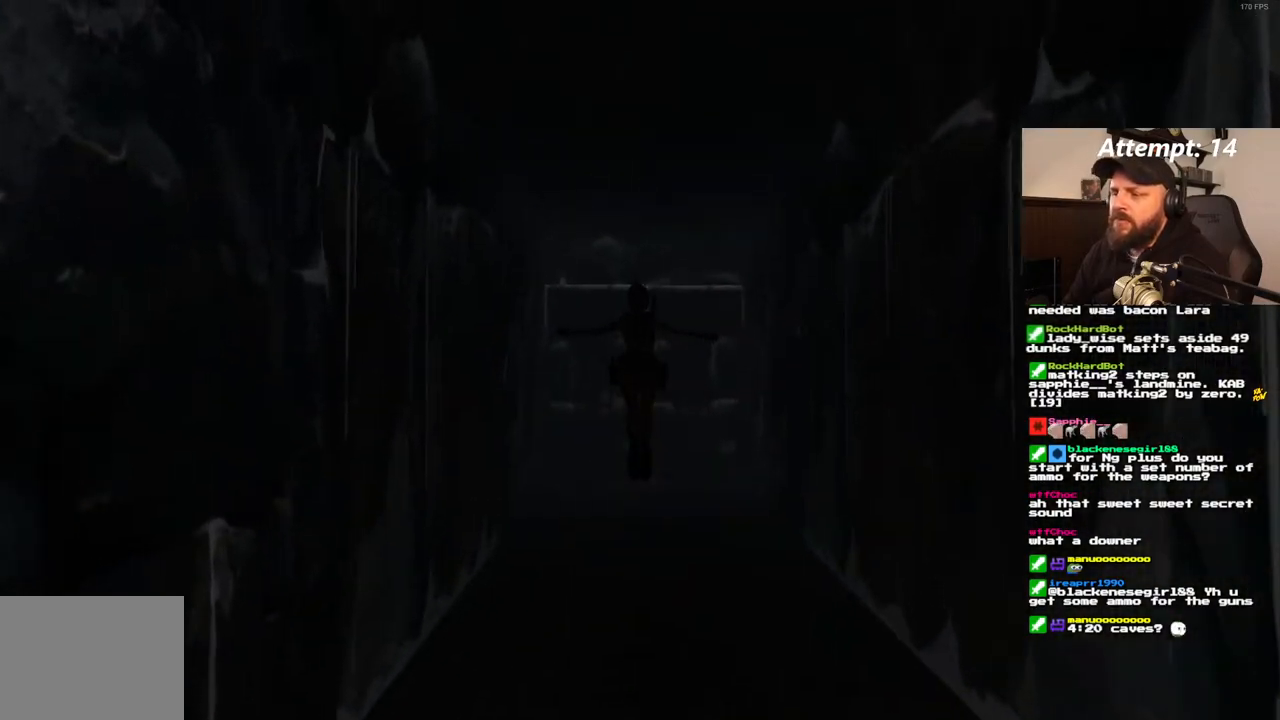
{"buttons": [], "left_stick": "center", "right_stick": "center", "events": [[17, "R1", "up"], [33, "SQUARE", "up"]]}
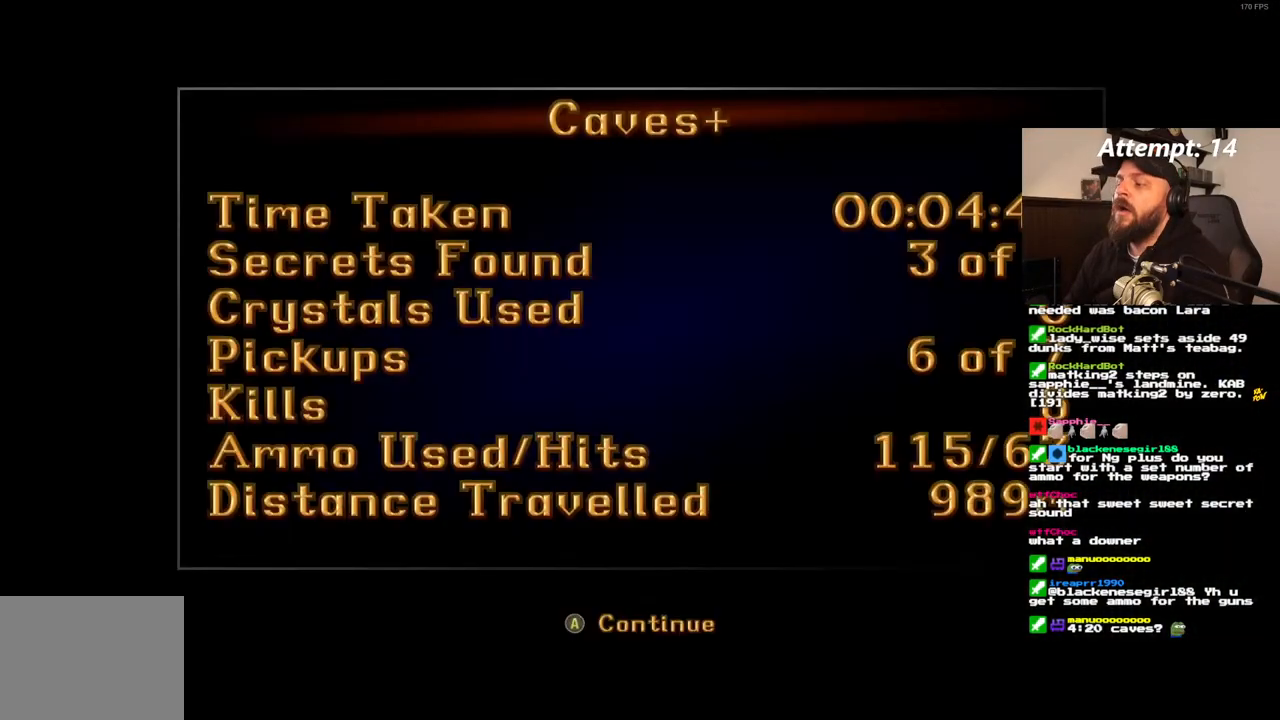
{"buttons": [], "left_stick": "center", "right_stick": "center", "events": []}
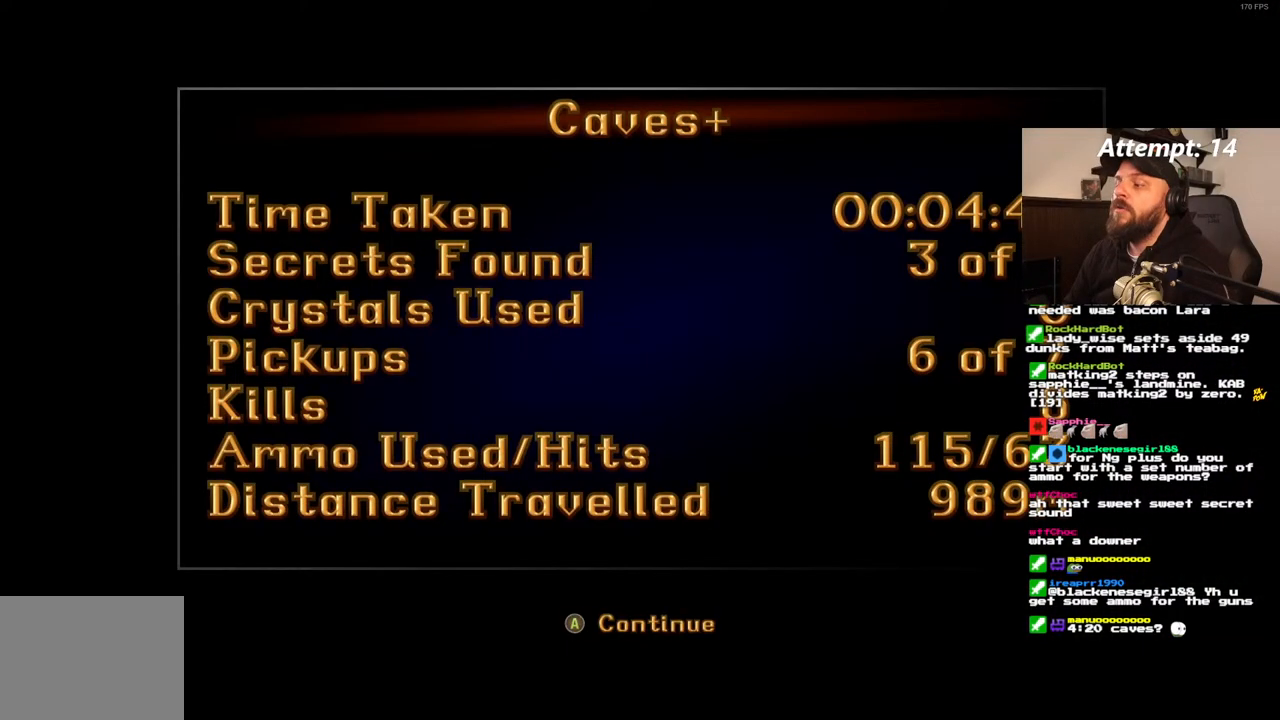
{"buttons": [], "left_stick": "center", "right_stick": "center", "events": []}
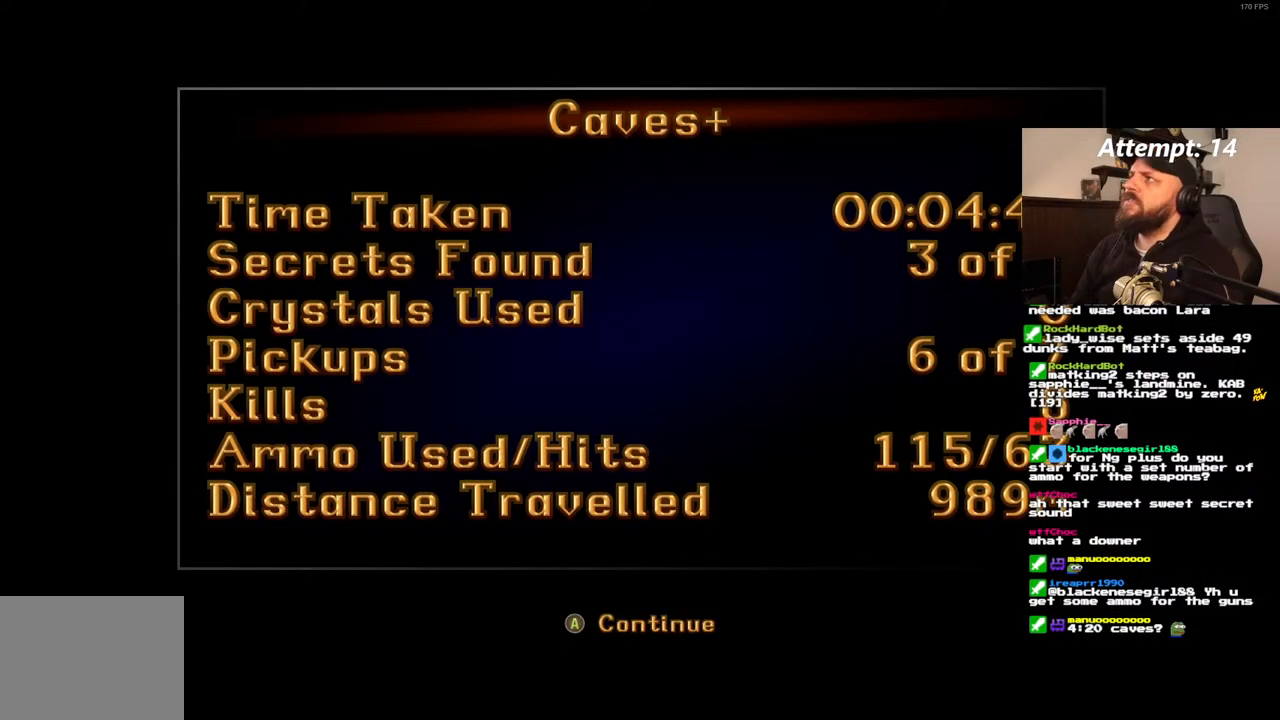
{"buttons": [], "left_stick": "center", "right_stick": "center", "events": []}
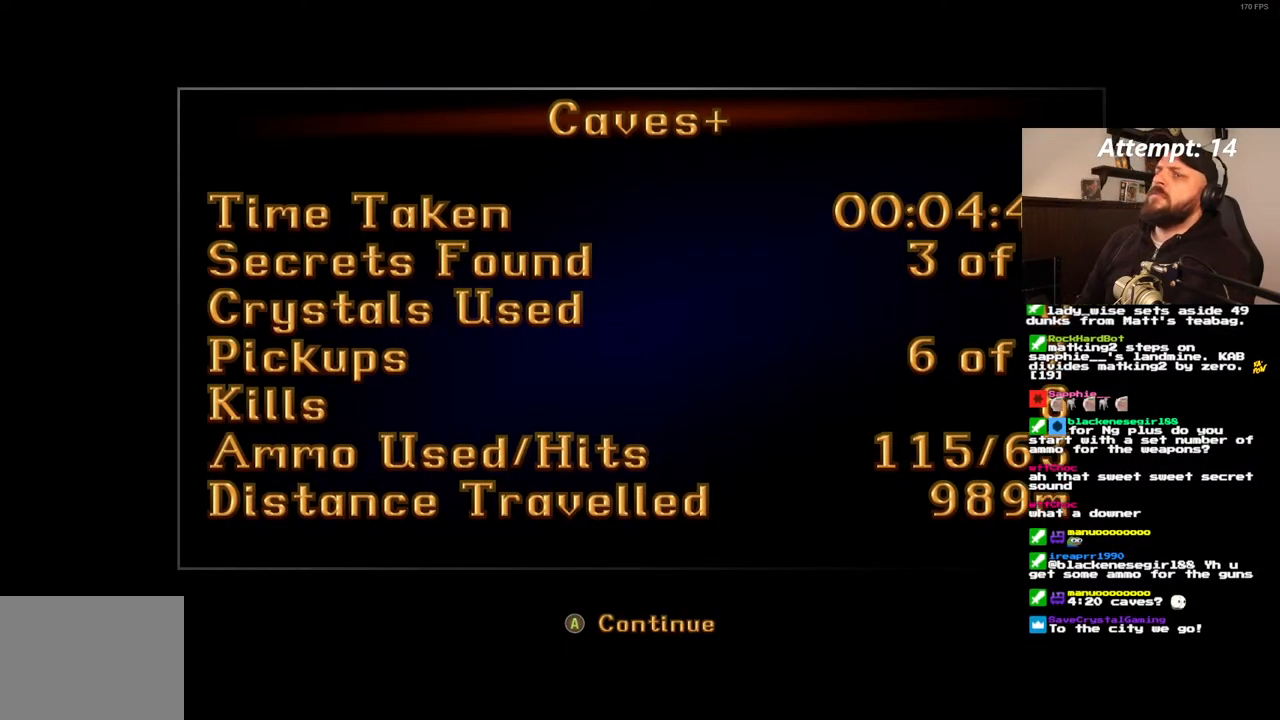
{"buttons": [], "left_stick": "center", "right_stick": "center", "events": []}
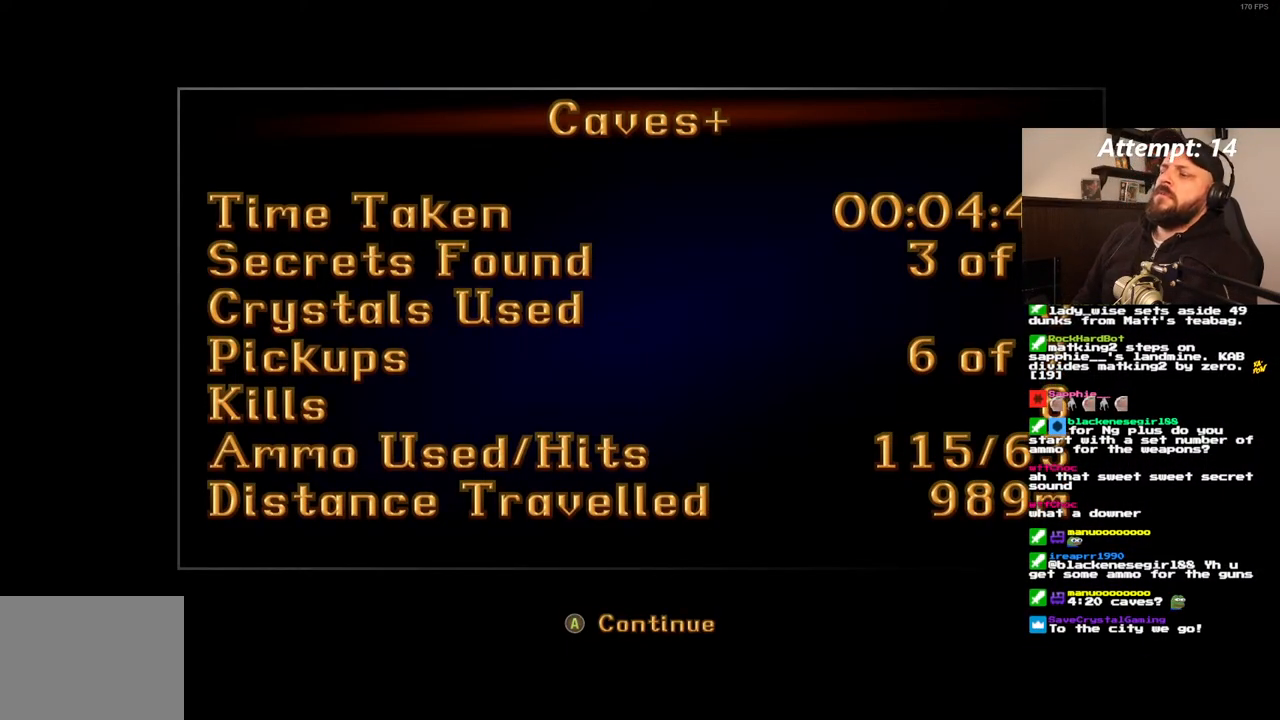
{"buttons": [], "left_stick": "center", "right_stick": "center", "events": []}
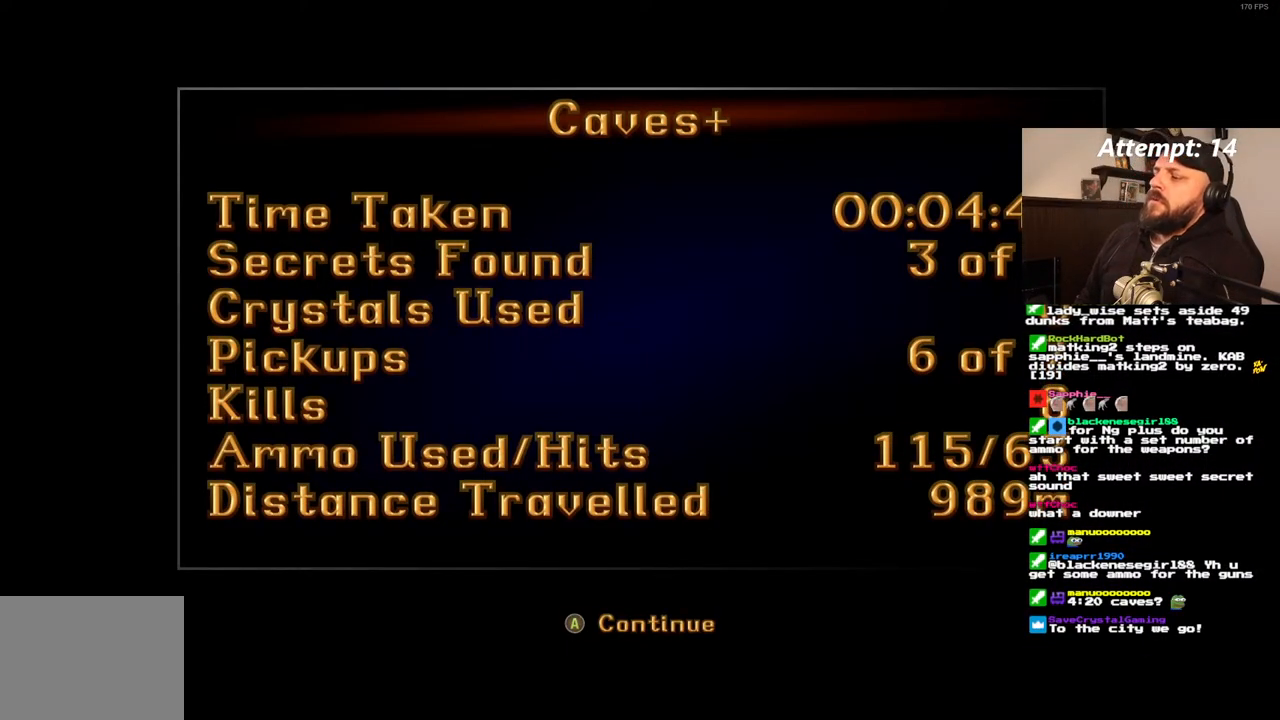
{"buttons": [], "left_stick": "center", "right_stick": "center", "events": []}
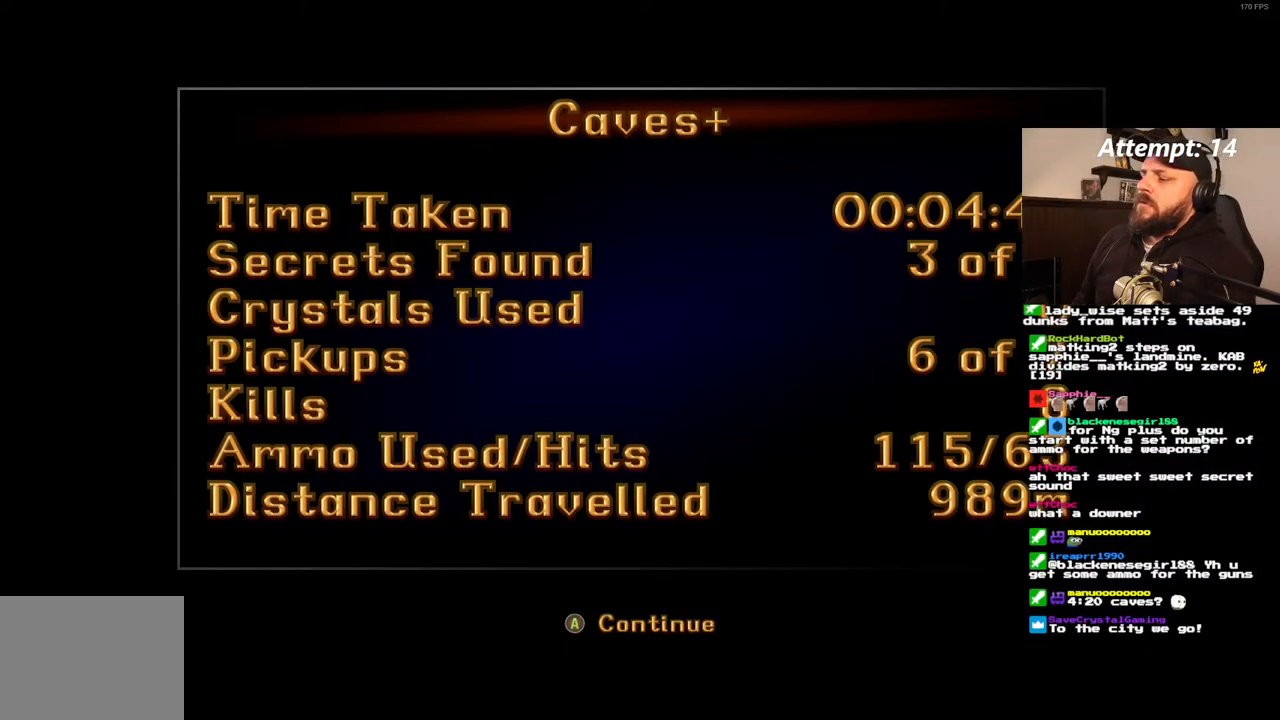
{"buttons": [], "left_stick": "center", "right_stick": "center", "events": []}
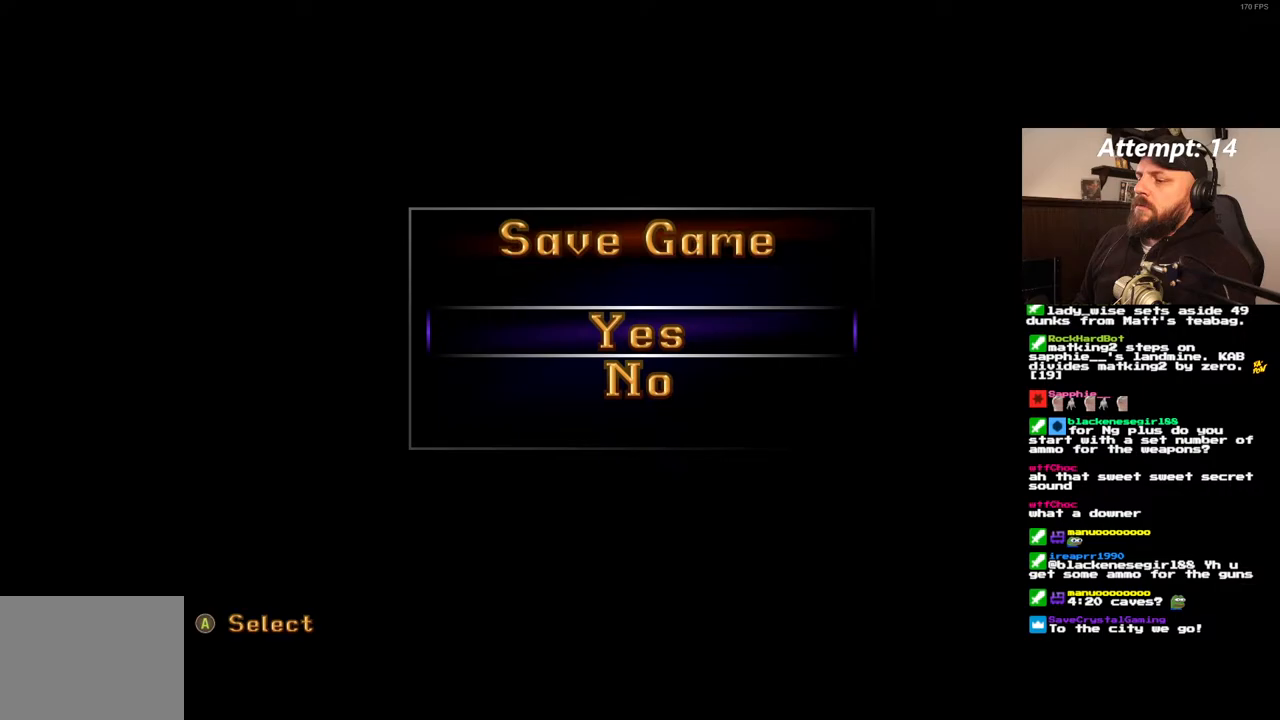
{"buttons": ["L1", "R1"], "left_stick": "center", "right_stick": "center", "events": [[67, "DPAD_DOWN", "down"], [300, "DPAD_DOWN", "up"], [467, "L1", "down"], [500, "R1", "down"]]}